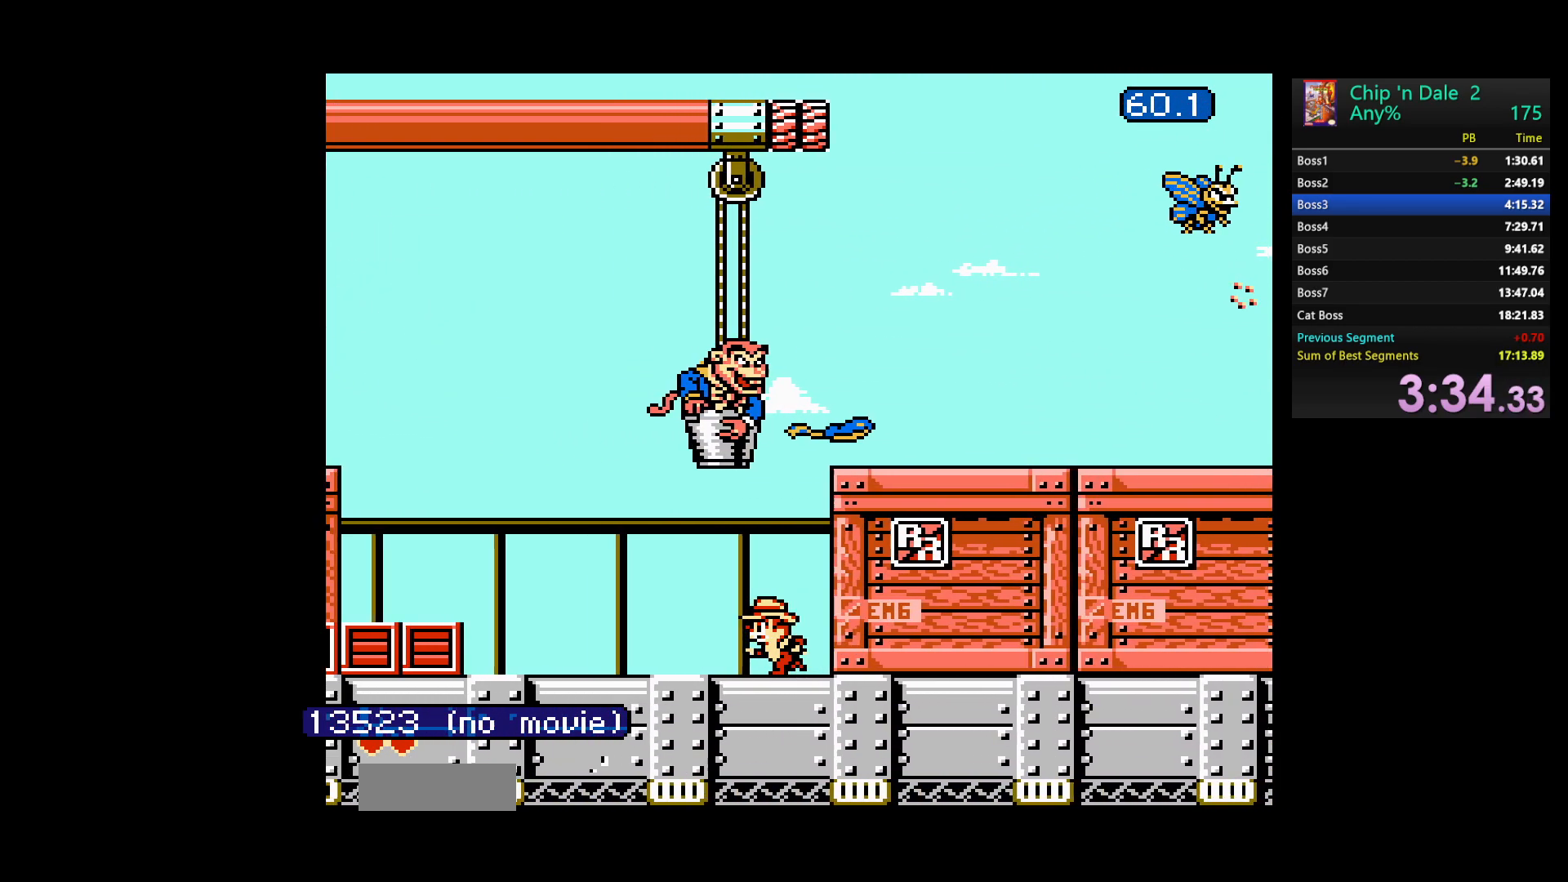
Gameplay with a controller (Nintendo layout); each line is a JSON object with the inputs held at the frame after it. "events" lists button and stick changes between this image and that frame as [ms after this image, input, new state], when the widget could be followed in between. Not read: L3 R3.
{"buttons": ["A", "DPAD_LEFT"], "events": [[400, "A", "down"]]}
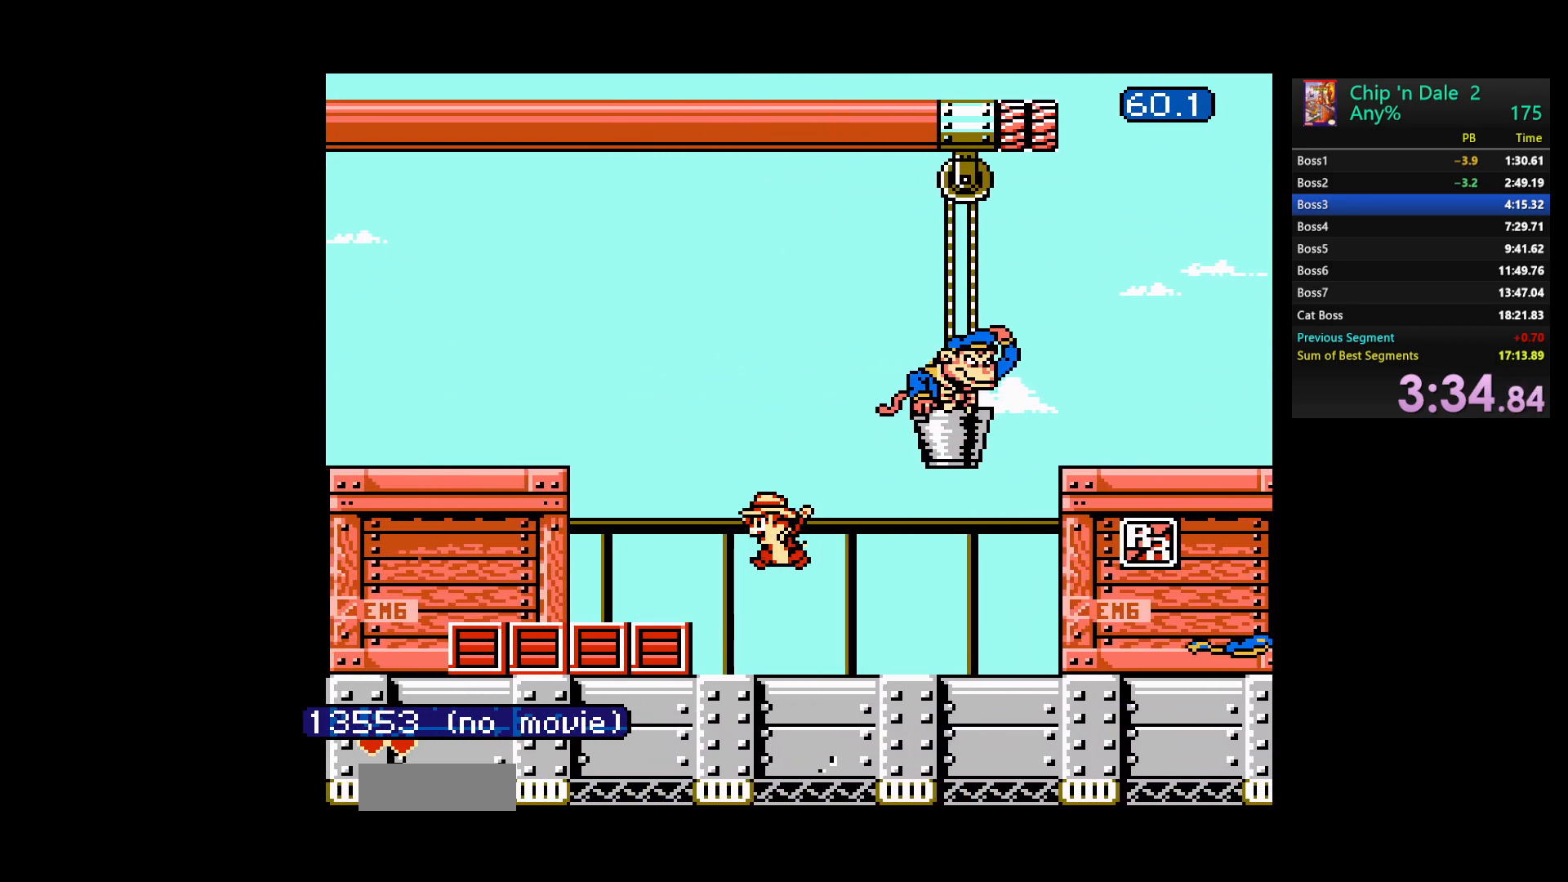
{"buttons": ["DPAD_LEFT"], "events": [[100, "A", "up"]]}
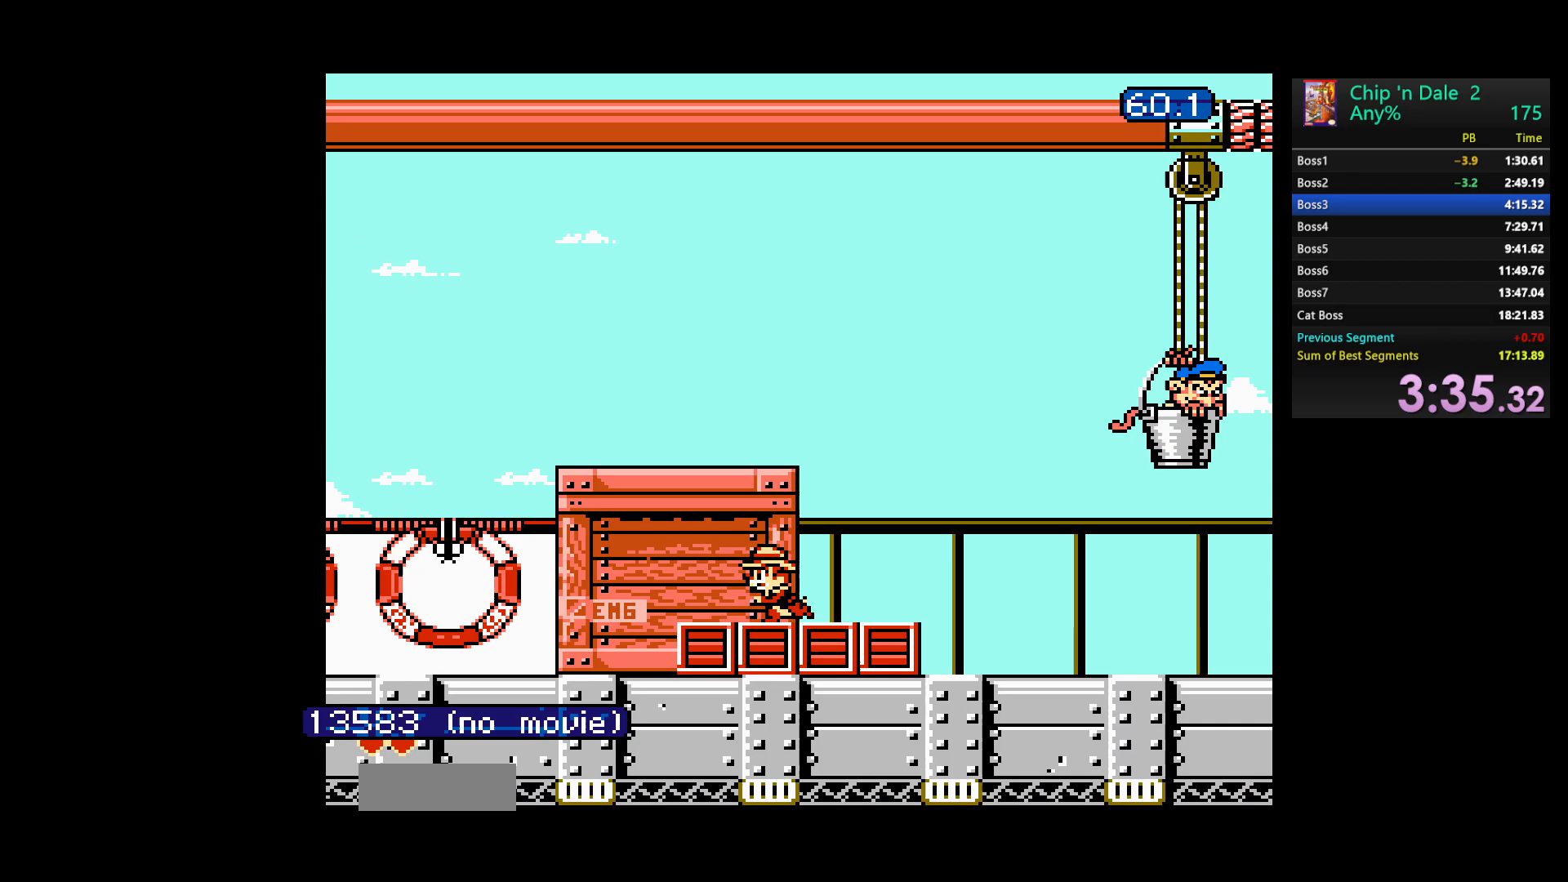
{"buttons": ["DPAD_LEFT"], "events": []}
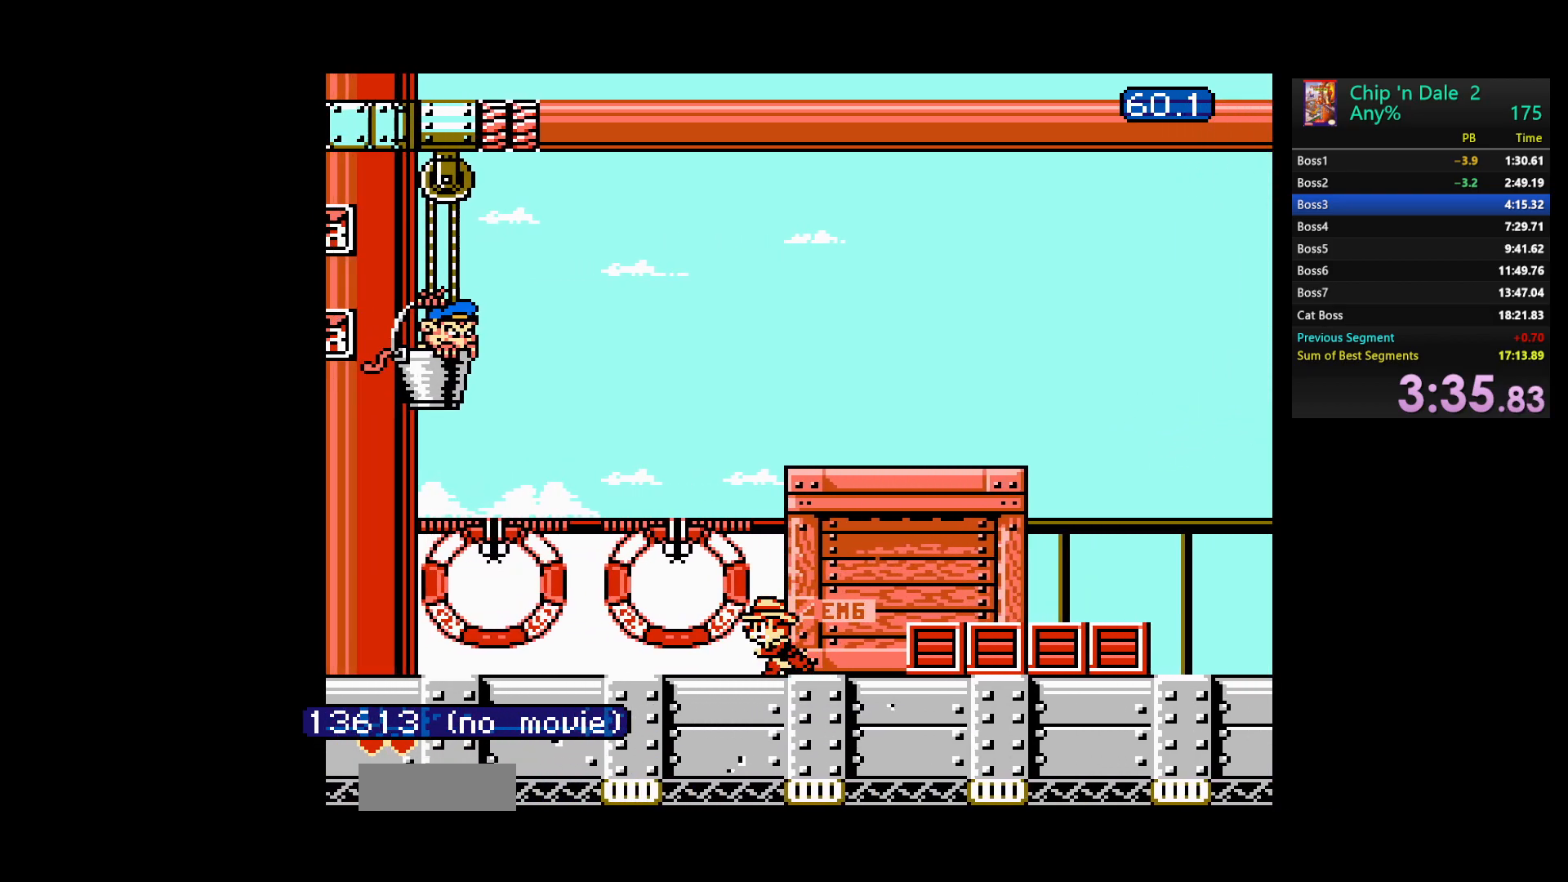
{"buttons": ["DPAD_LEFT"], "events": []}
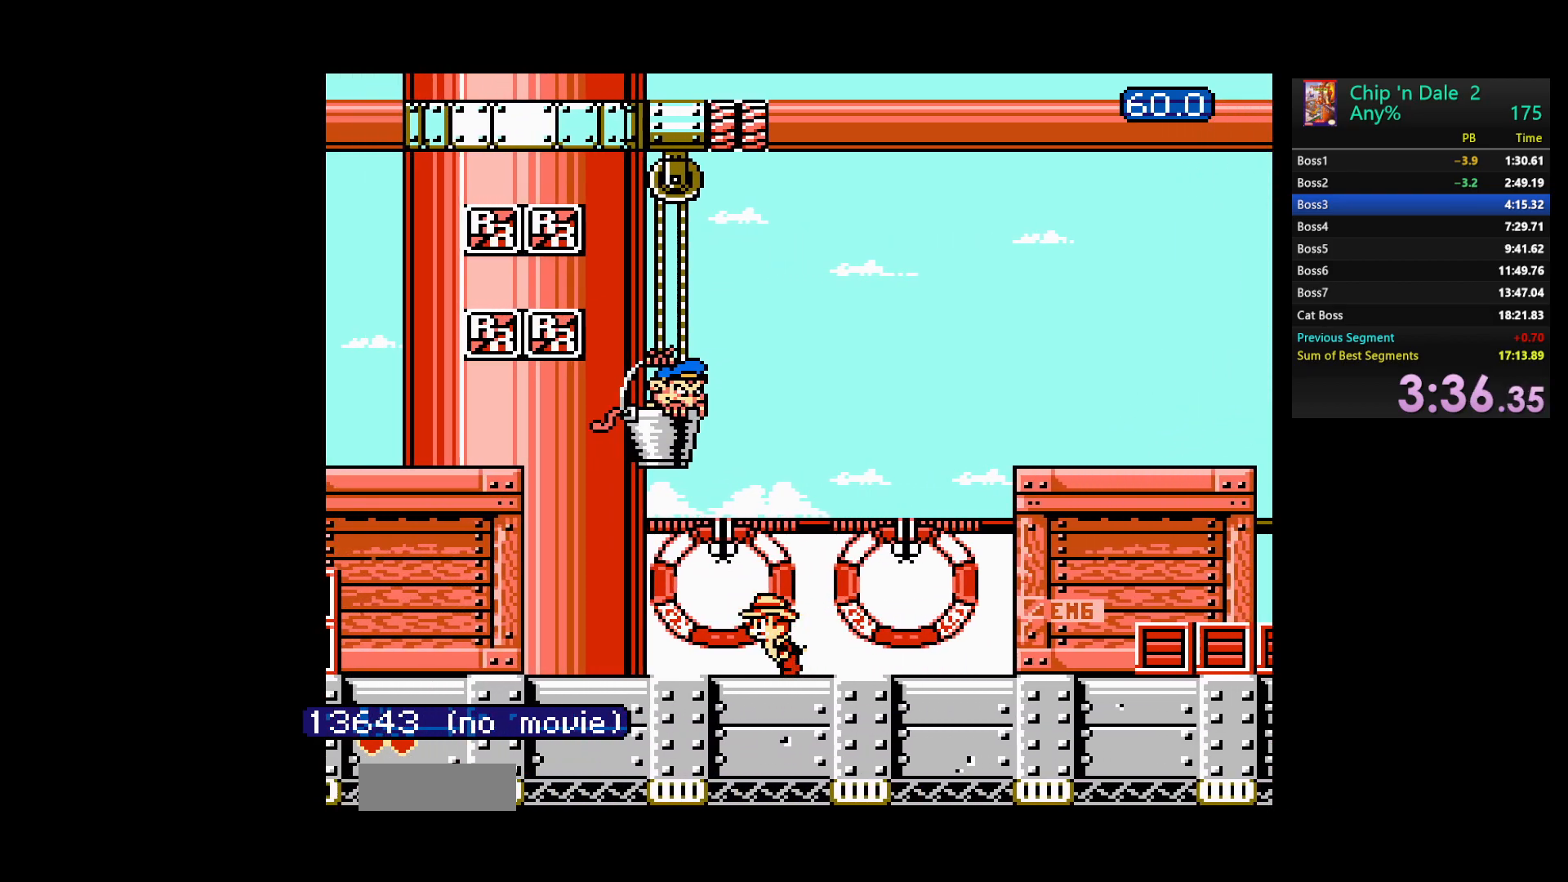
{"buttons": ["DPAD_LEFT"], "events": []}
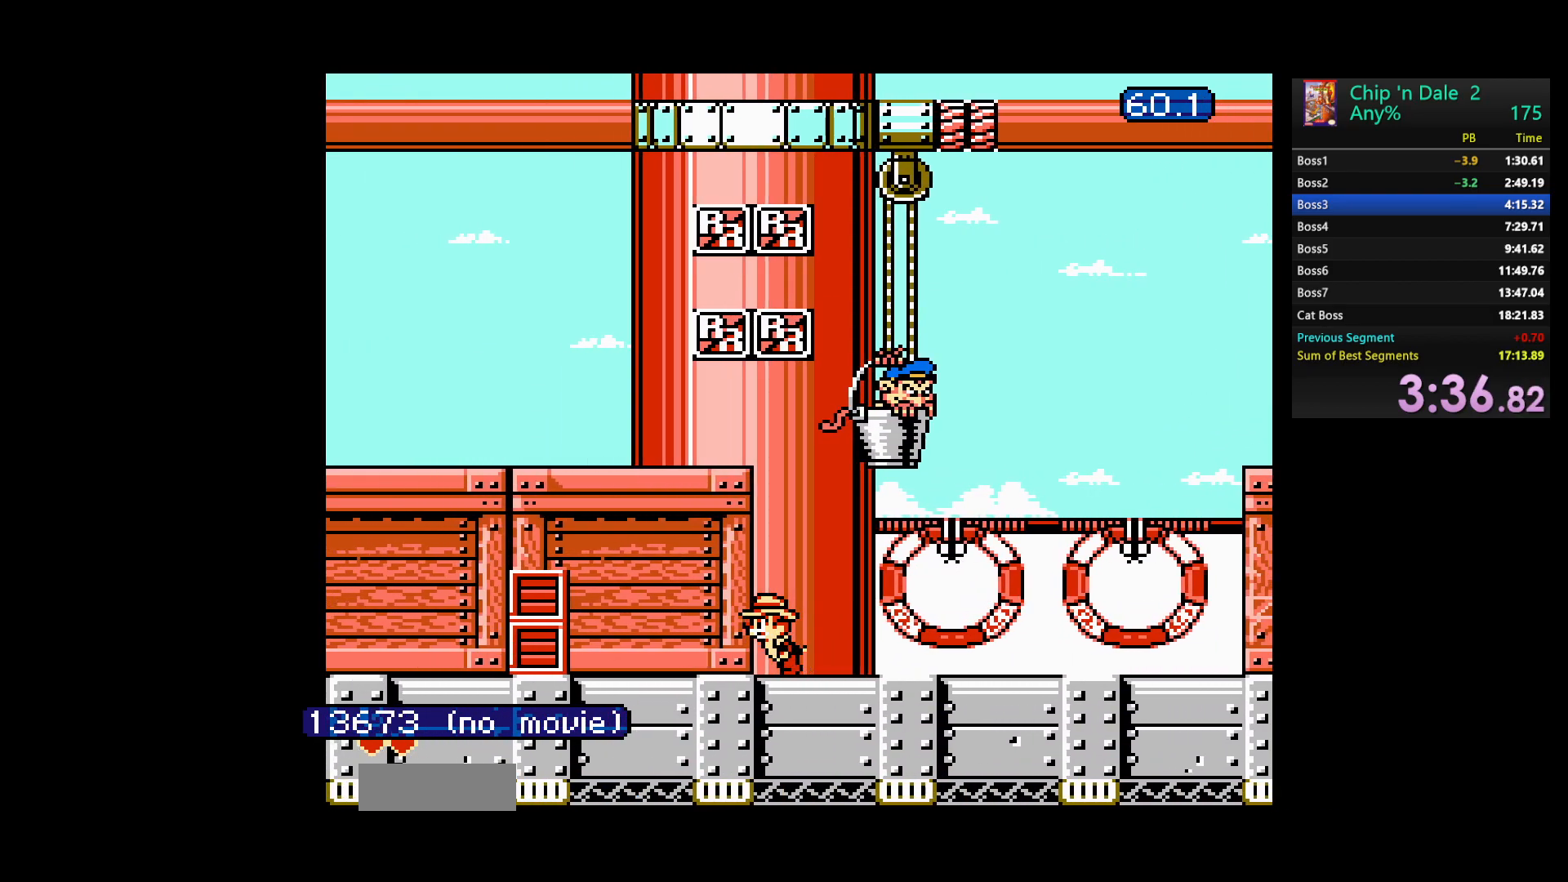
{"buttons": ["DPAD_LEFT"], "events": [[183, "A", "down"], [367, "A", "up"]]}
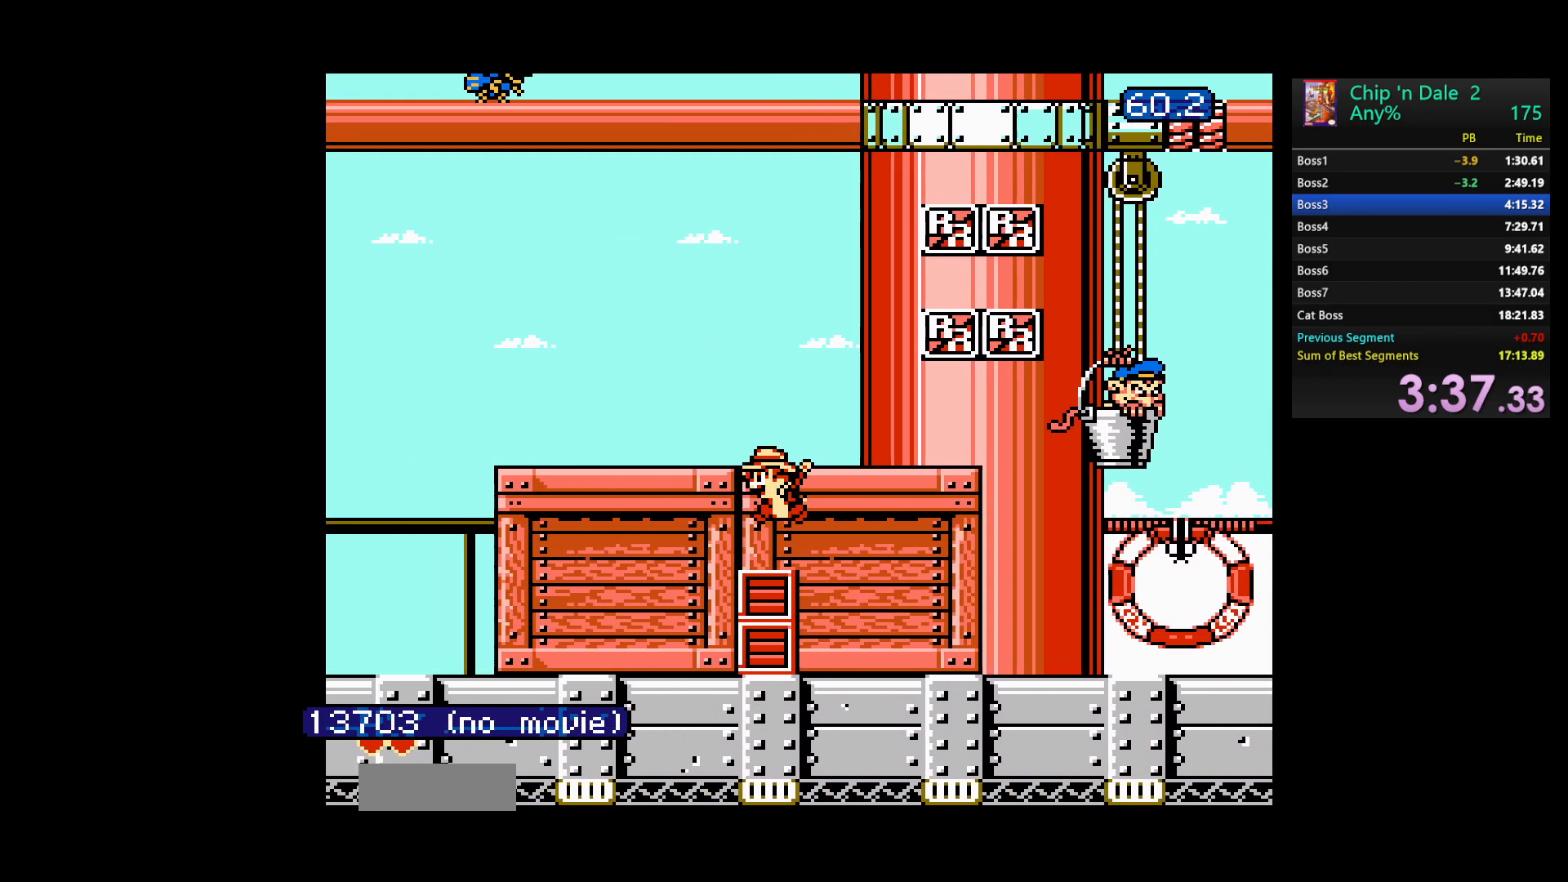
{"buttons": ["DPAD_LEFT"], "events": []}
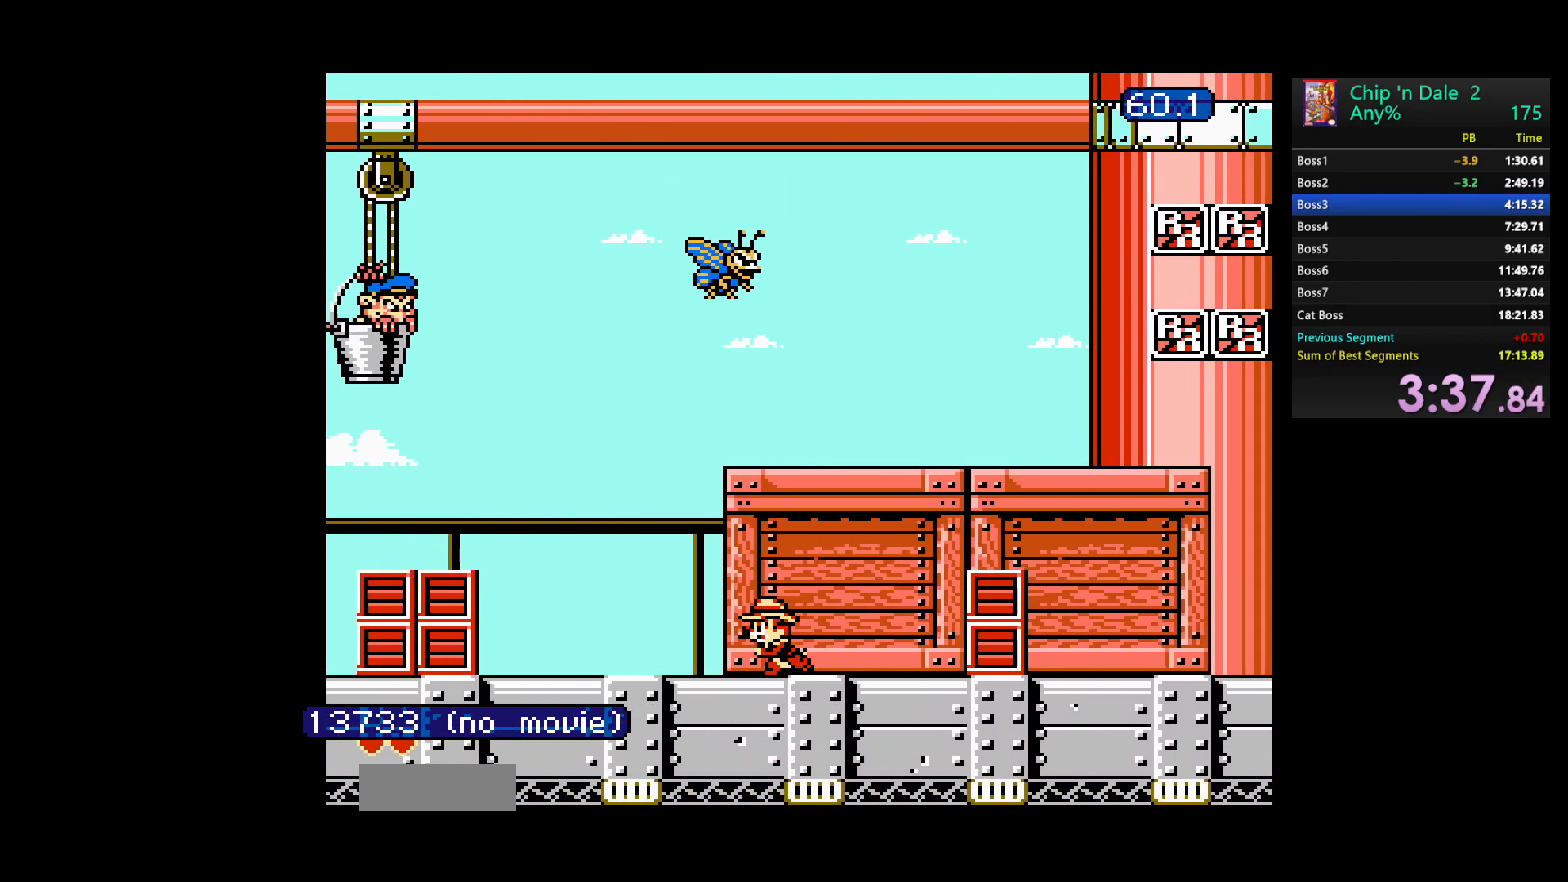
{"buttons": ["A", "DPAD_LEFT"], "events": [[300, "A", "down"]]}
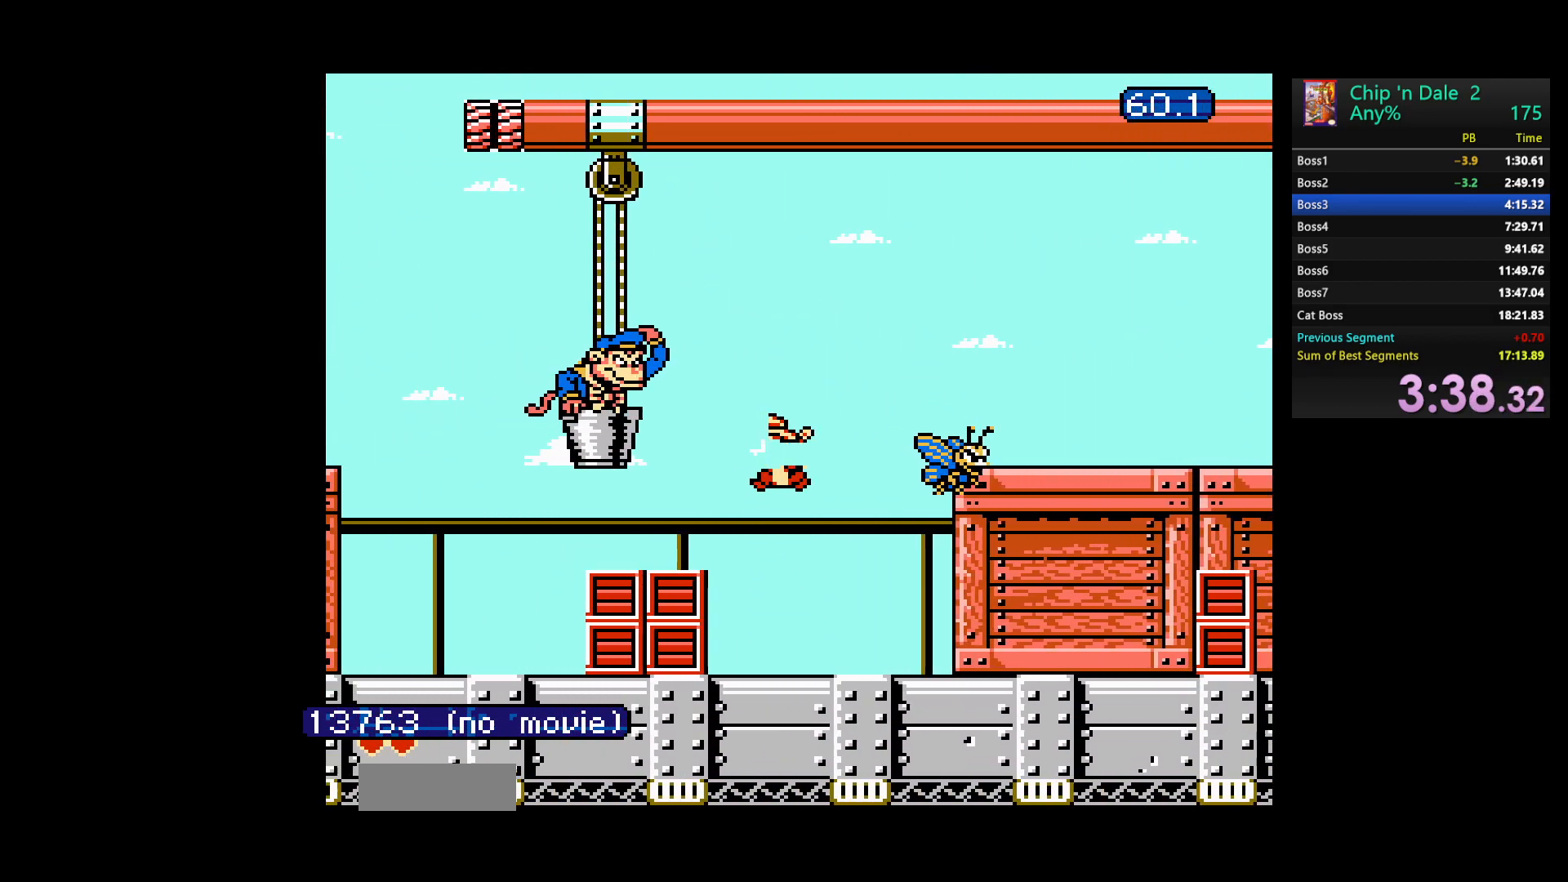
{"buttons": ["DPAD_LEFT"], "events": [[17, "A", "up"]]}
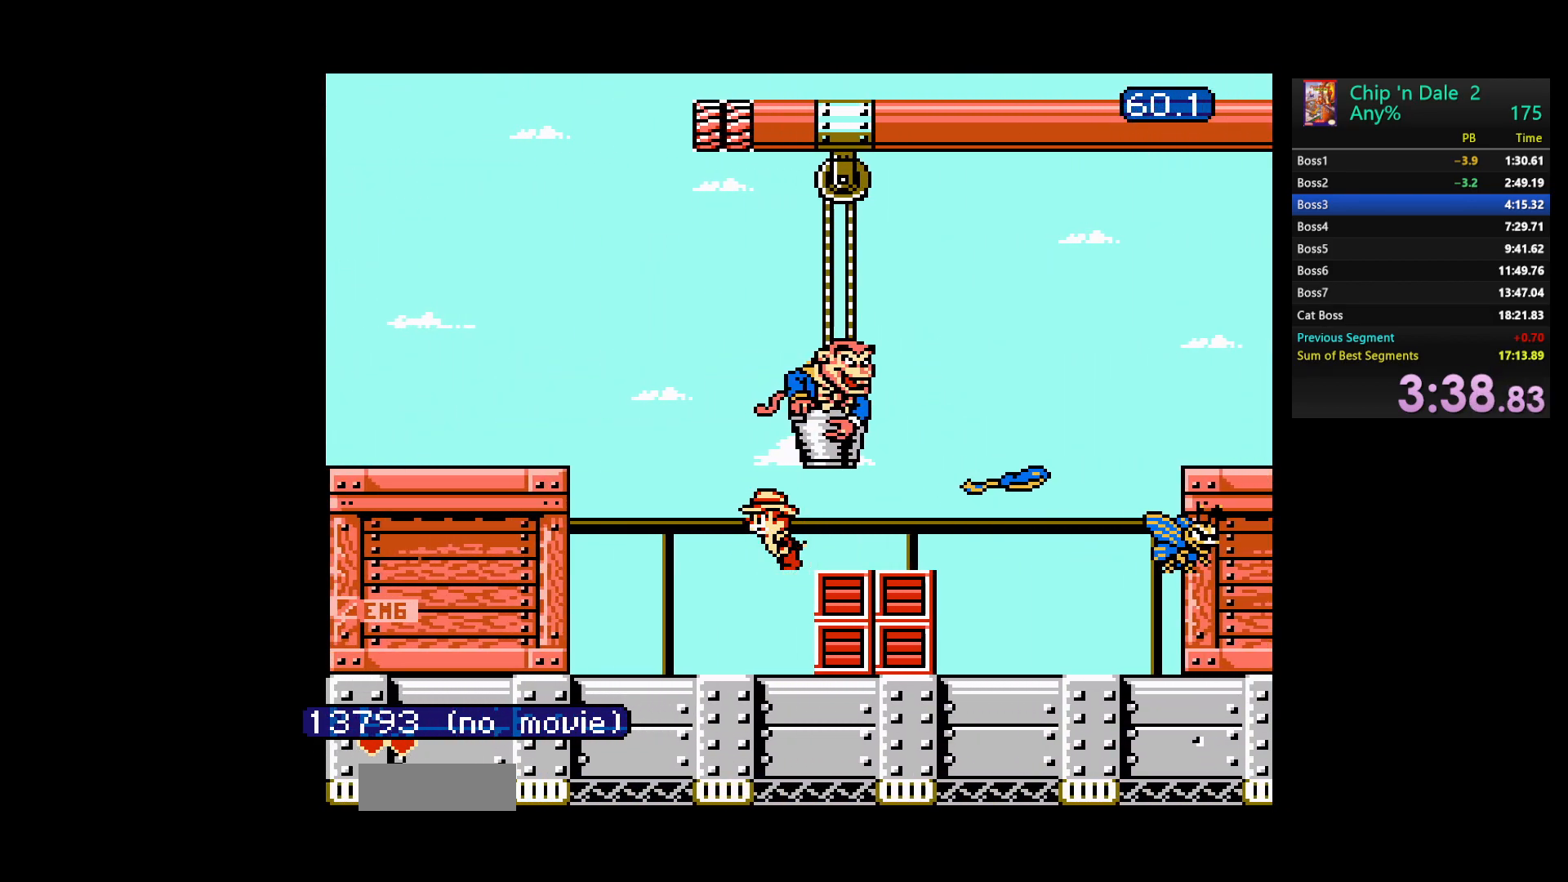
{"buttons": ["DPAD_LEFT"], "events": []}
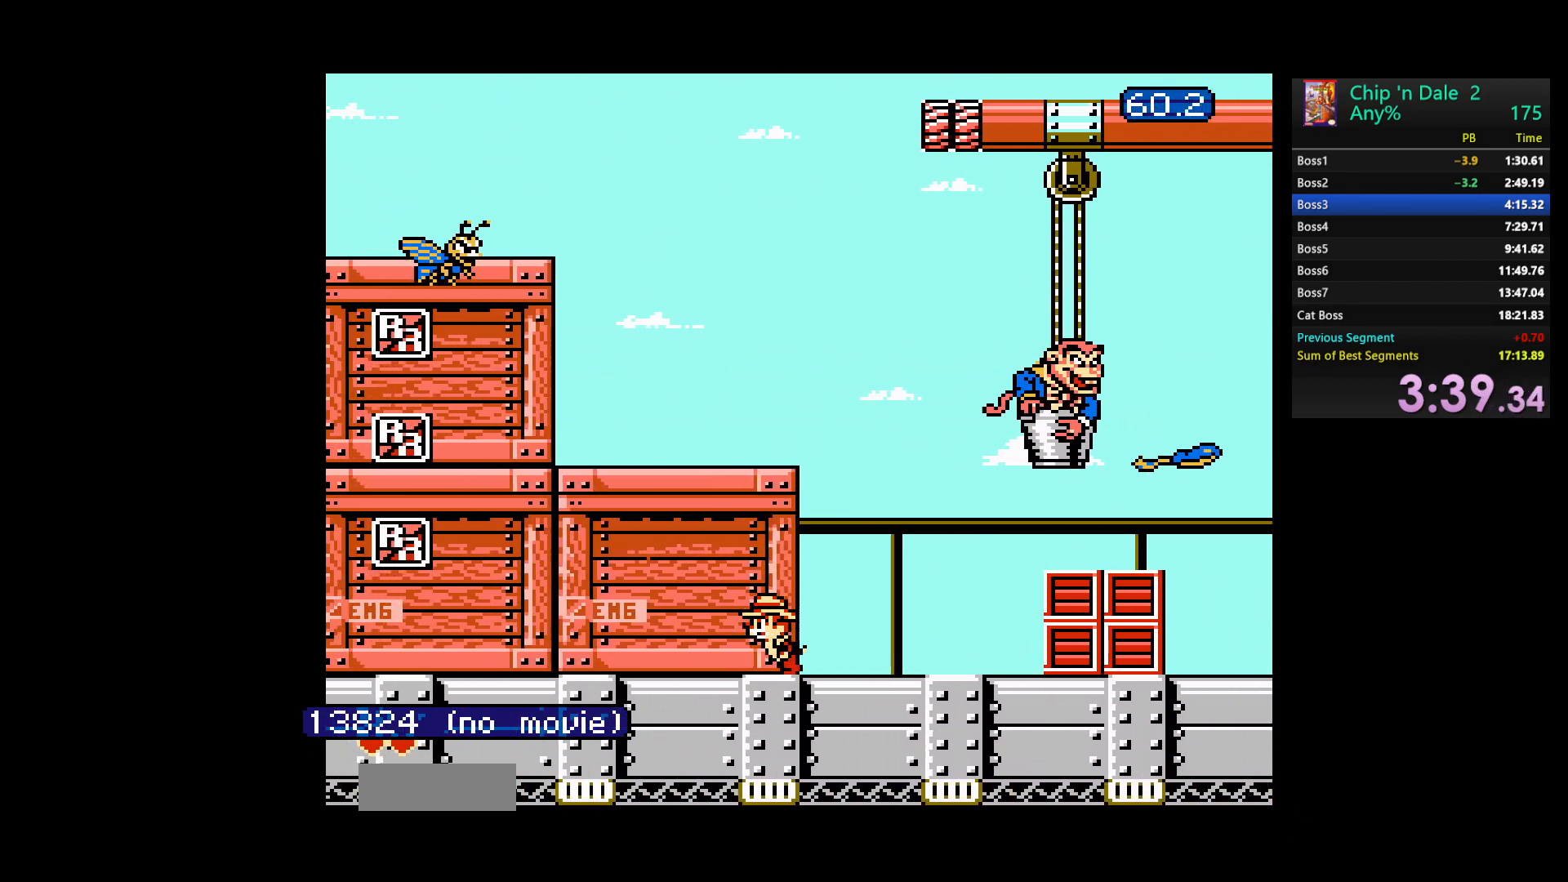
{"buttons": ["DPAD_LEFT"], "events": []}
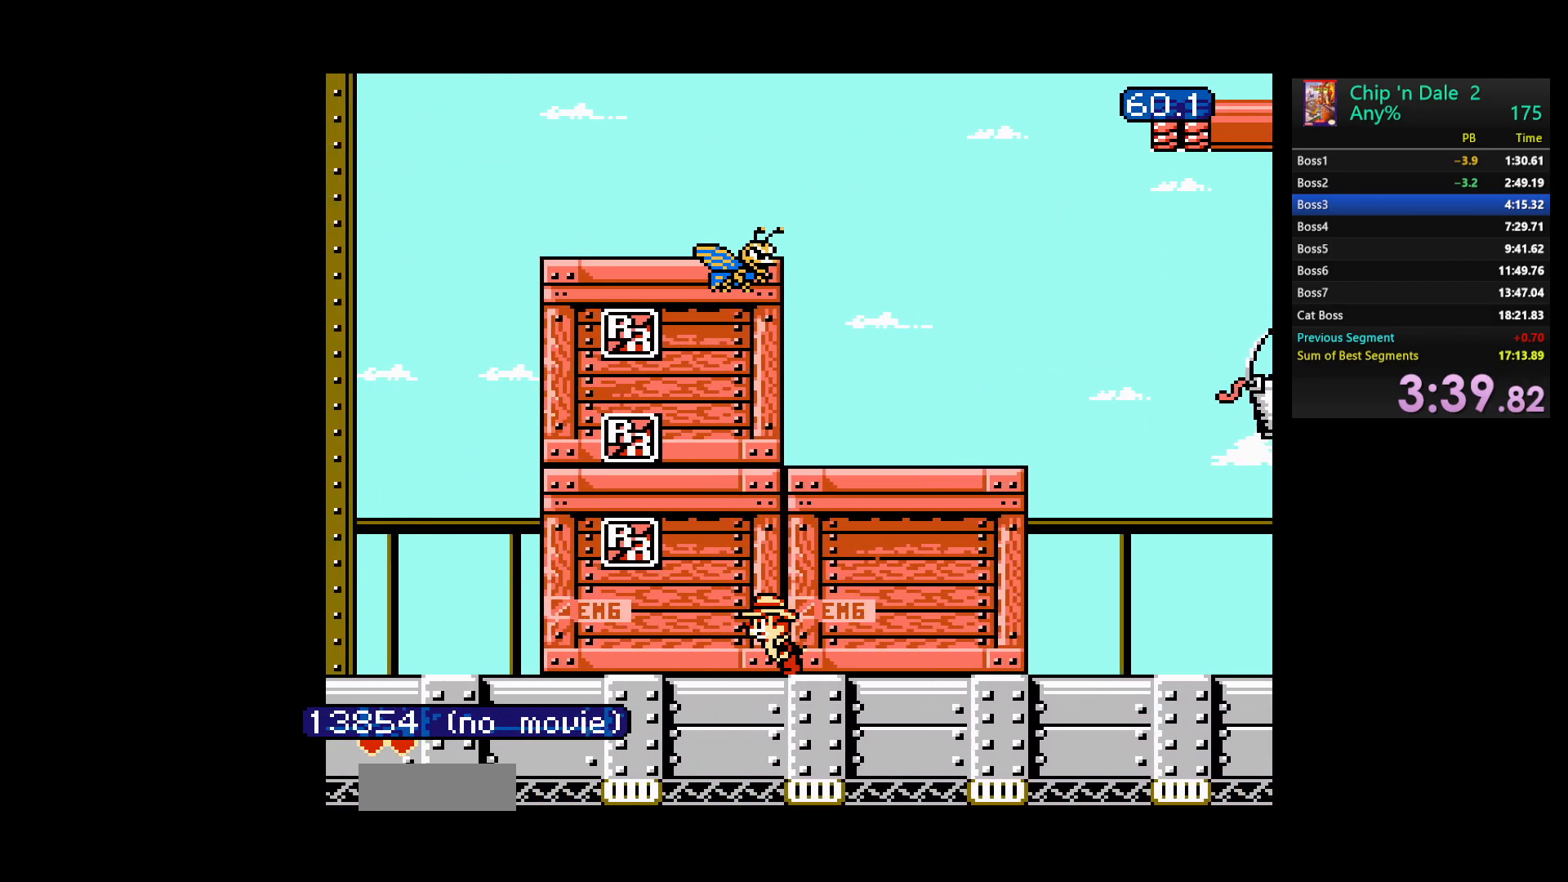
{"buttons": ["DPAD_LEFT"], "events": []}
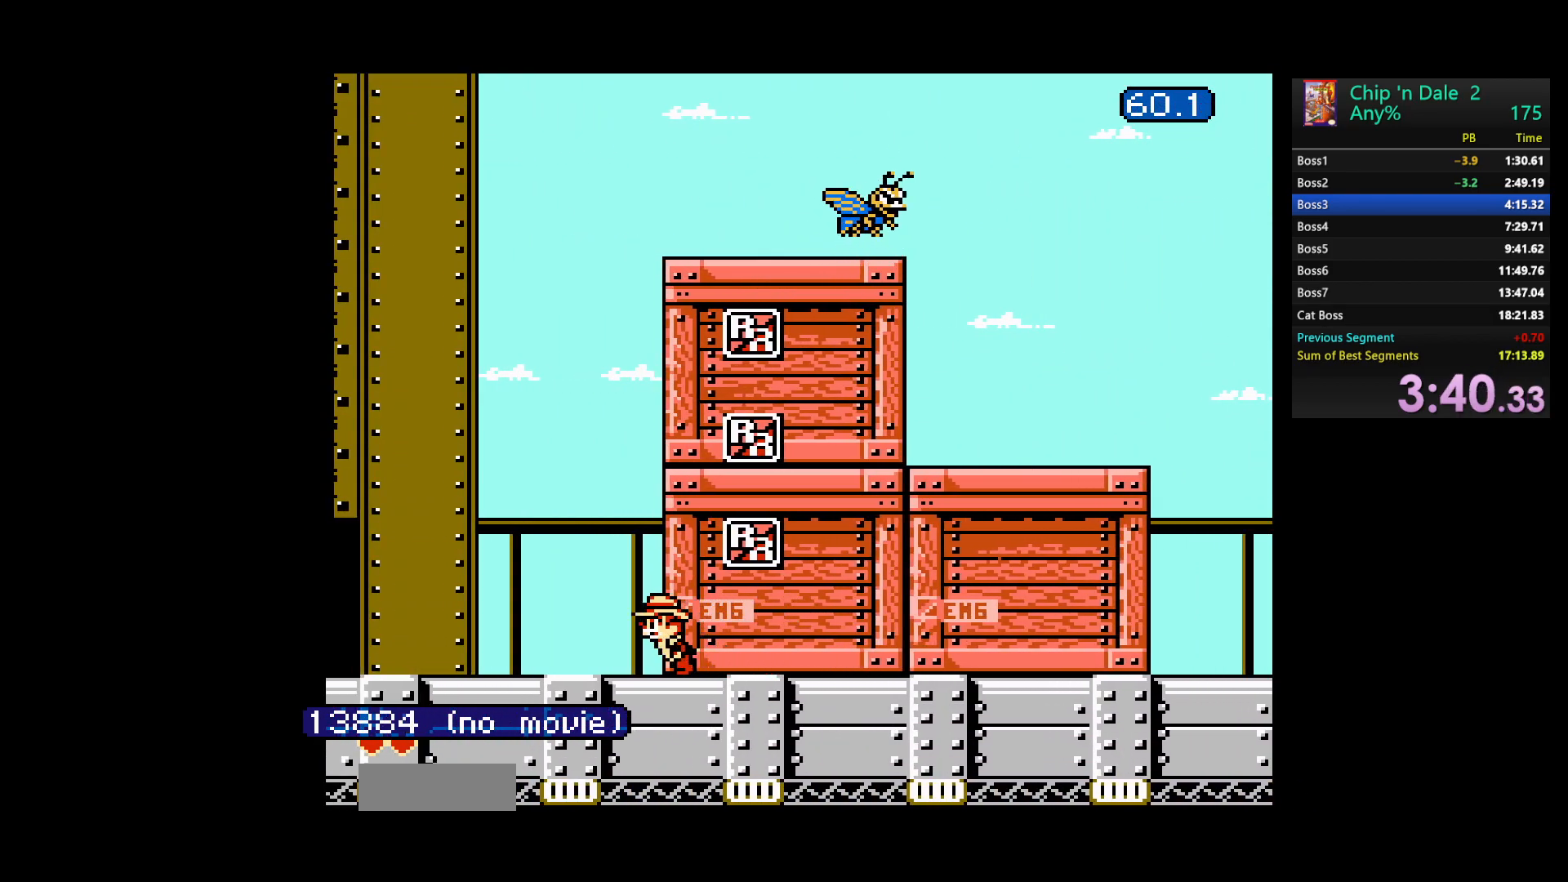
{"buttons": ["DPAD_LEFT"], "events": []}
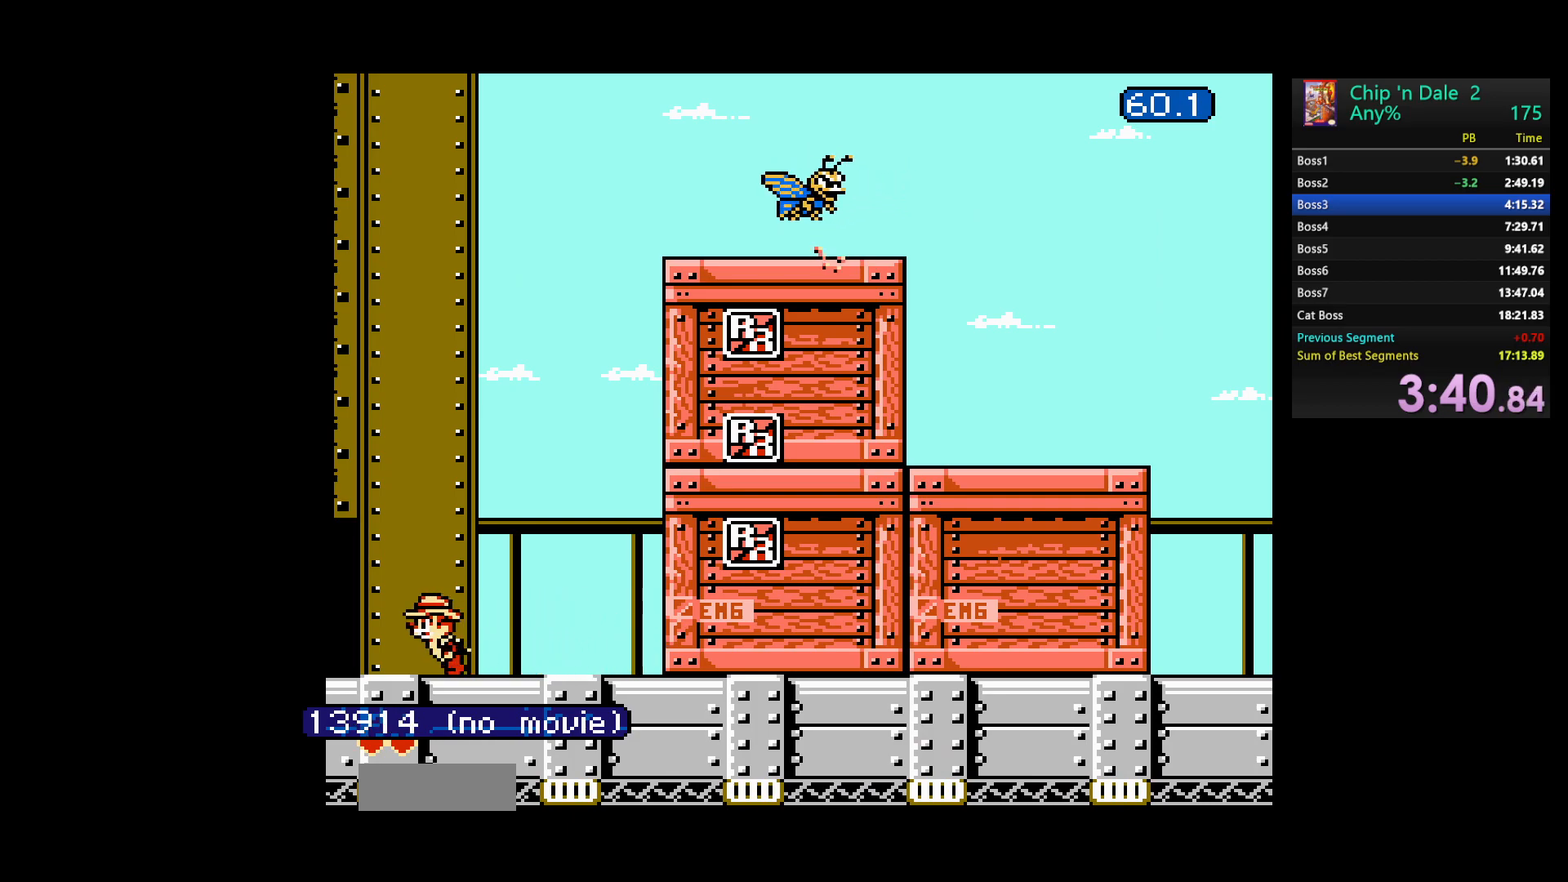
{"buttons": ["DPAD_LEFT"], "events": []}
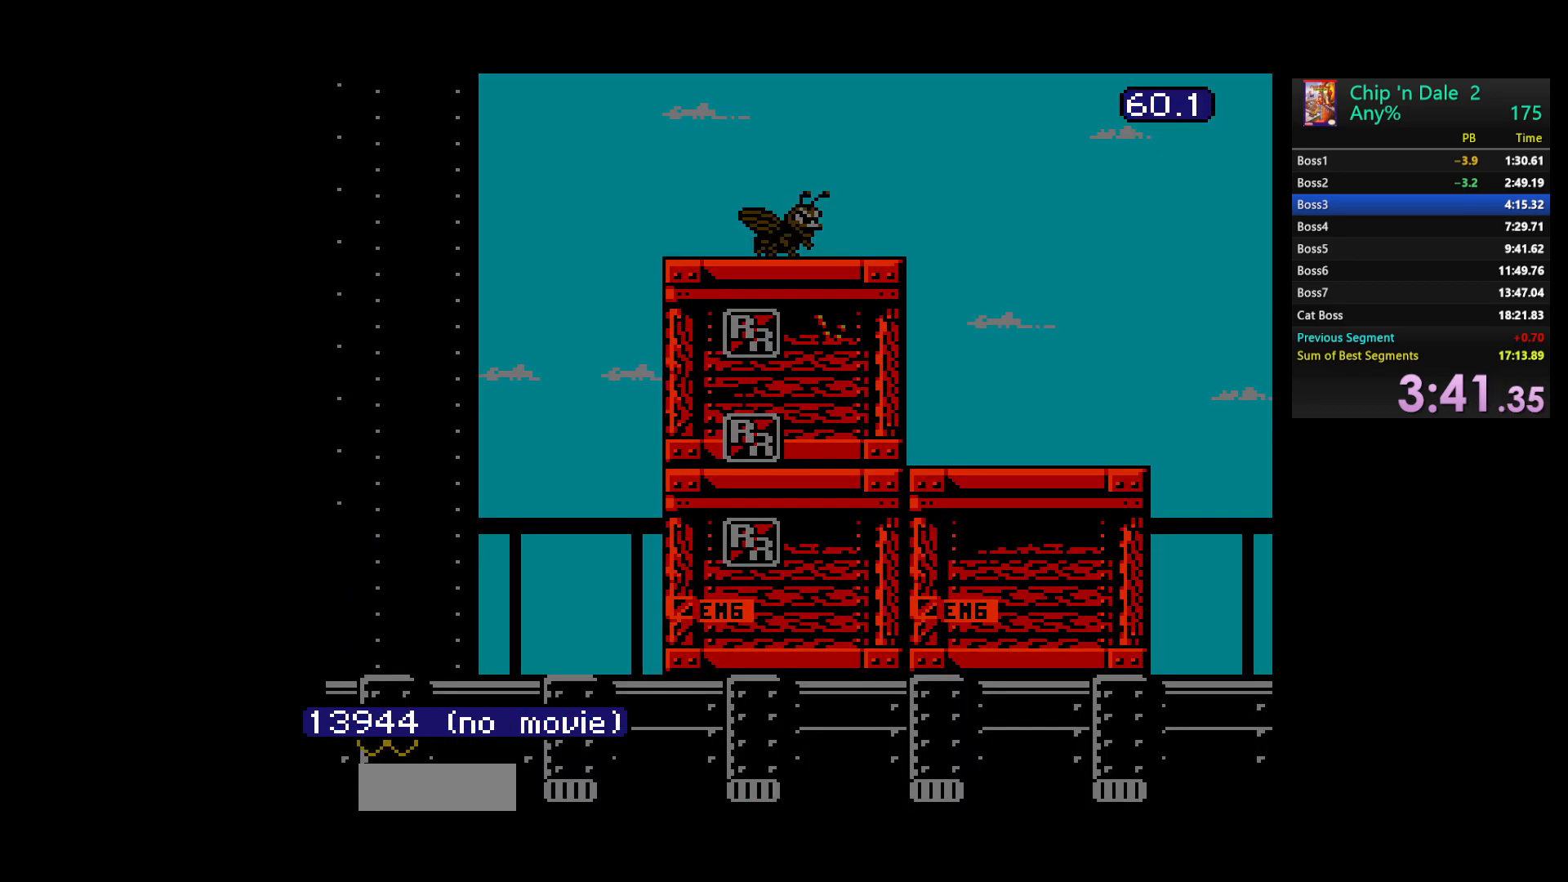
{"buttons": [], "events": [[283, "DPAD_LEFT", "up"]]}
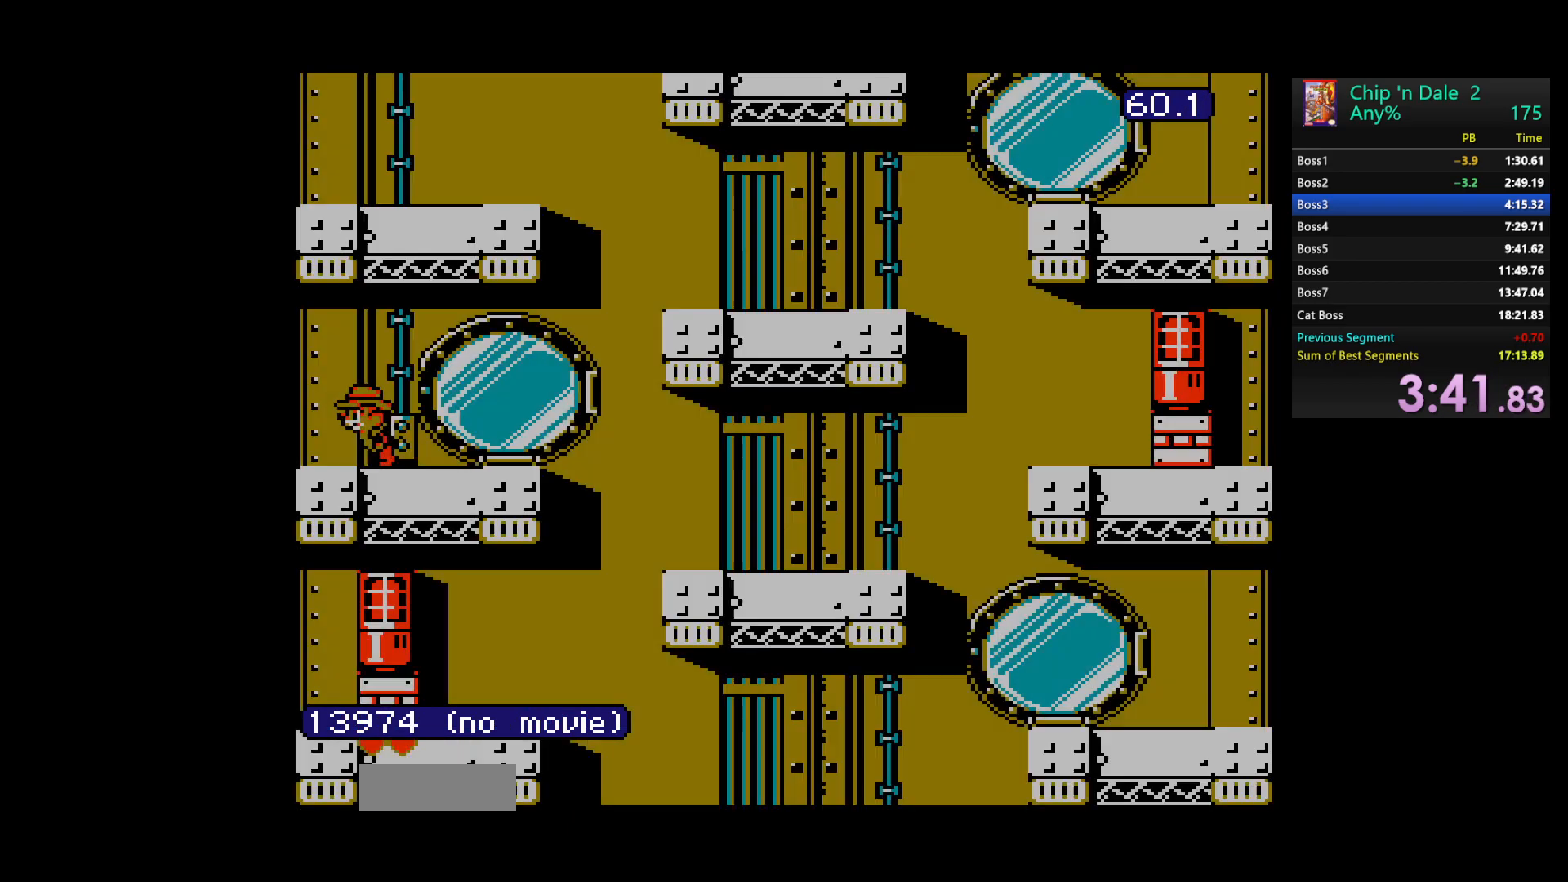
{"buttons": ["DPAD_RIGHT"], "events": [[417, "DPAD_RIGHT", "down"]]}
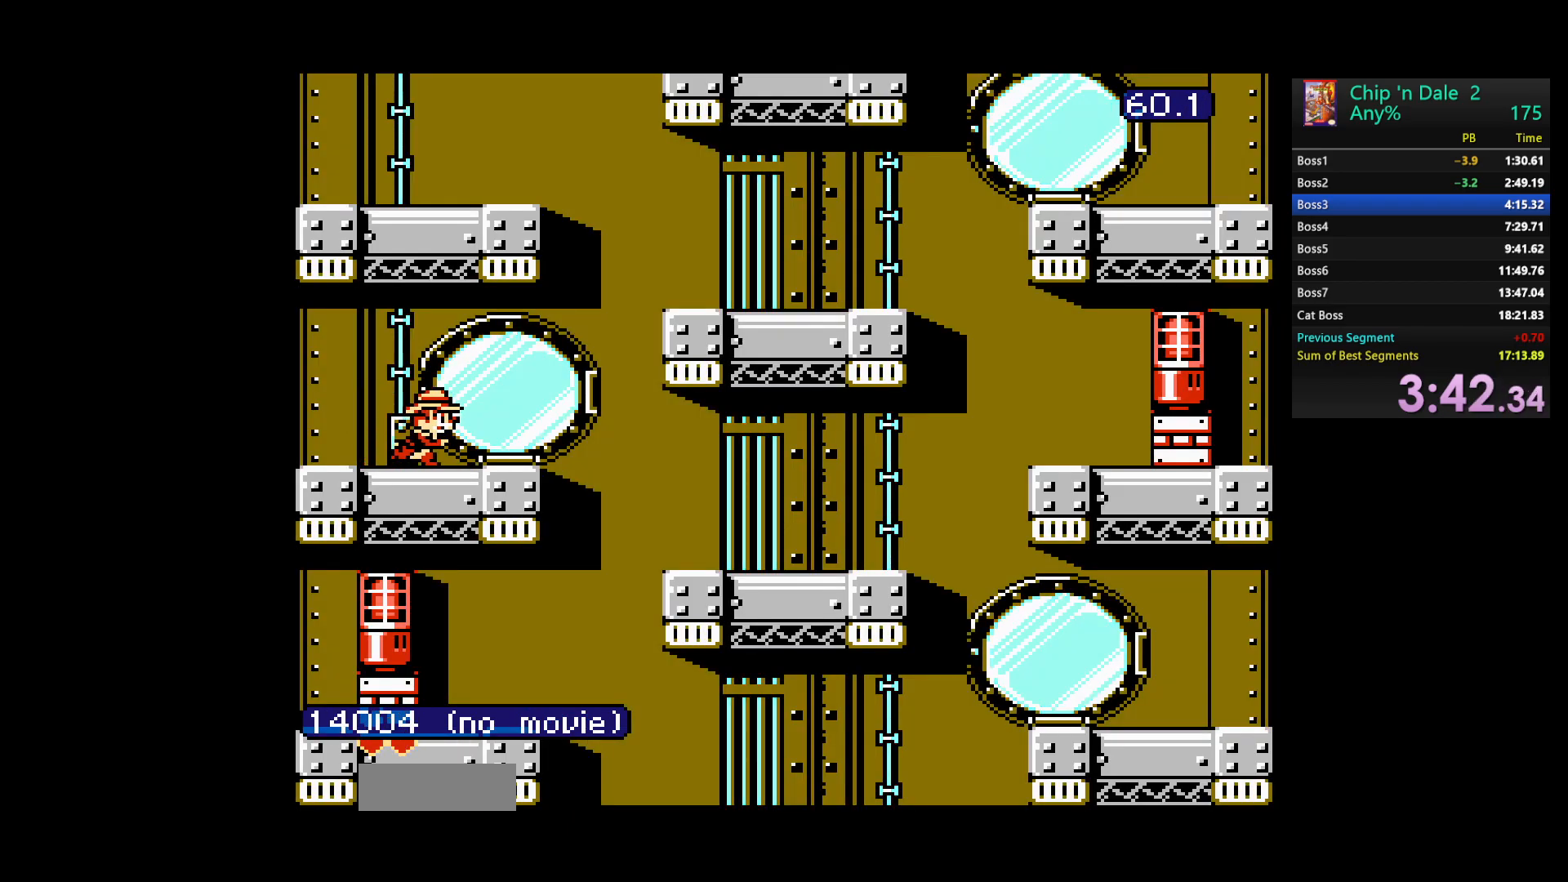
{"buttons": ["DPAD_RIGHT"], "events": [[200, "A", "down"], [467, "A", "up"]]}
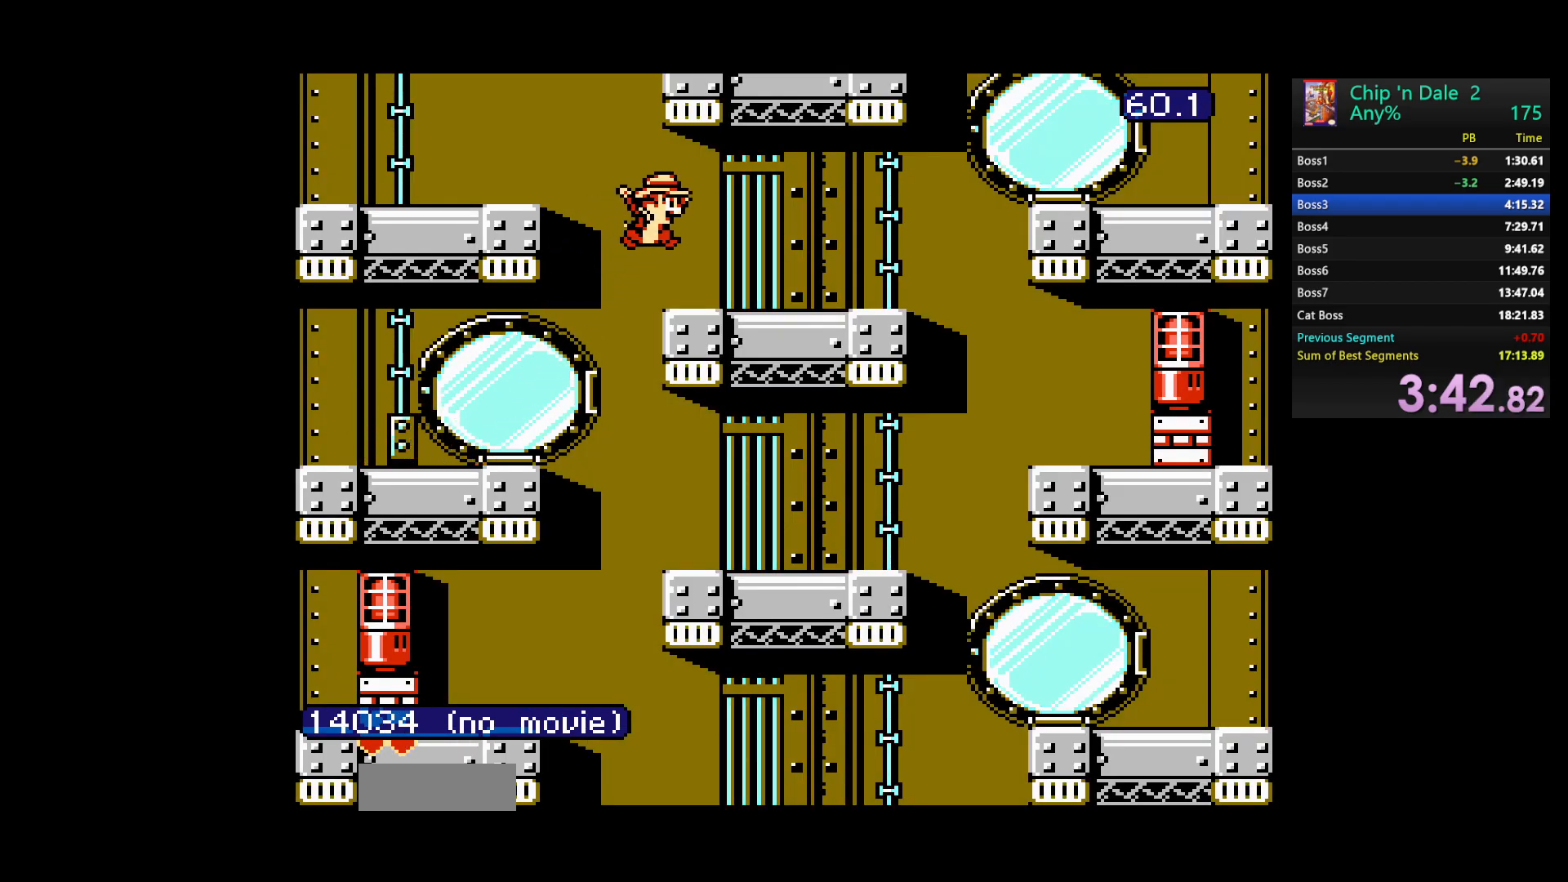
{"buttons": ["DPAD_LEFT"], "events": [[83, "DPAD_RIGHT", "up"], [200, "A", "down"], [233, "DPAD_LEFT", "down"], [433, "A", "up"]]}
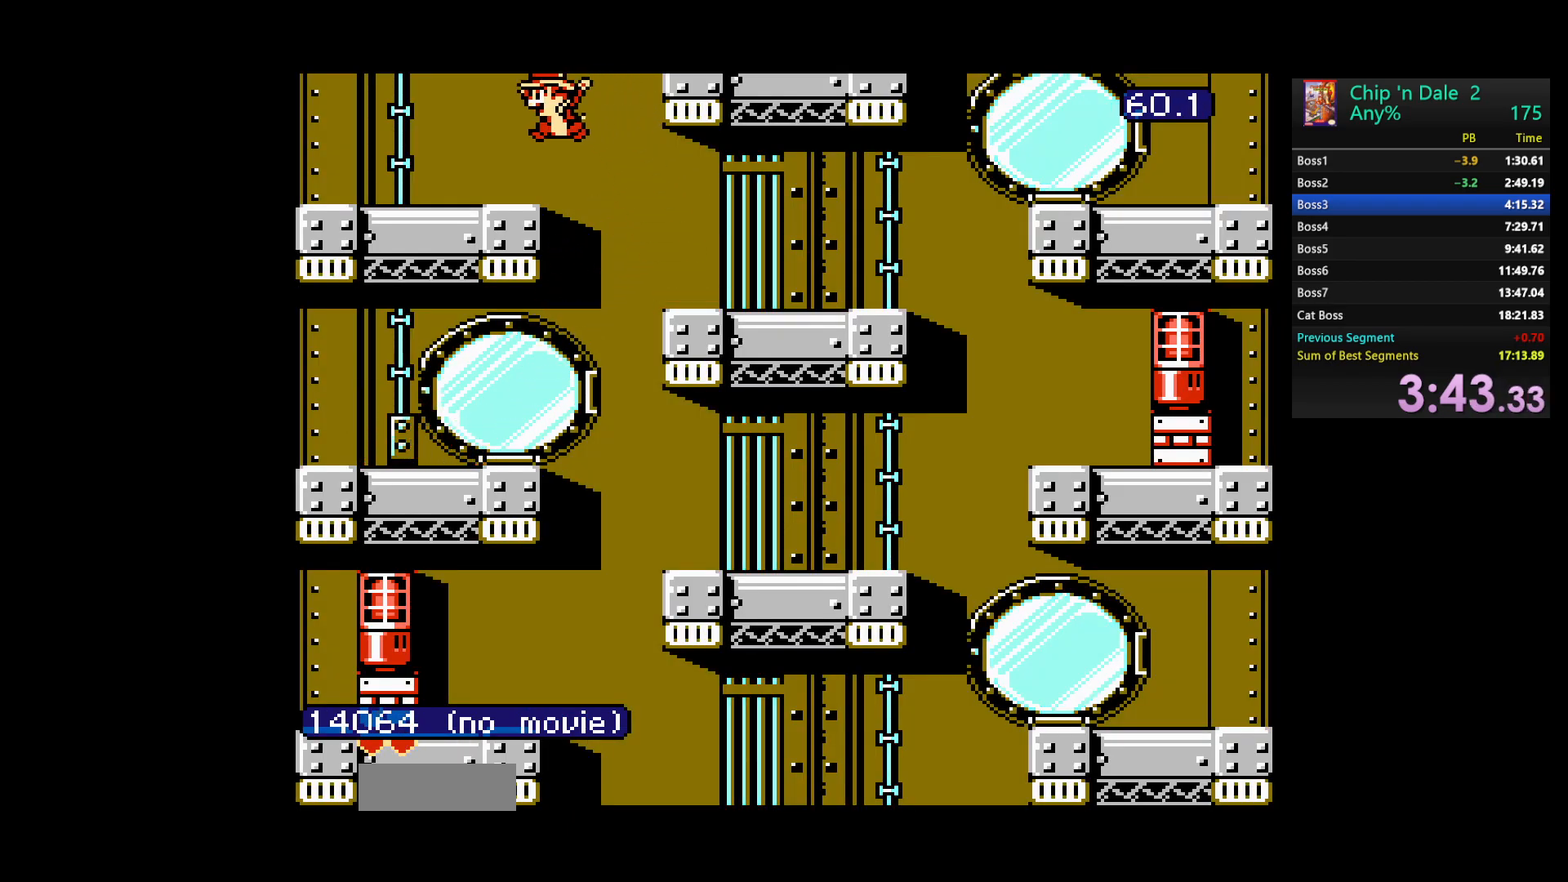
{"buttons": ["DPAD_LEFT"], "events": [[167, "DPAD_LEFT", "up"], [450, "DPAD_LEFT", "down"]]}
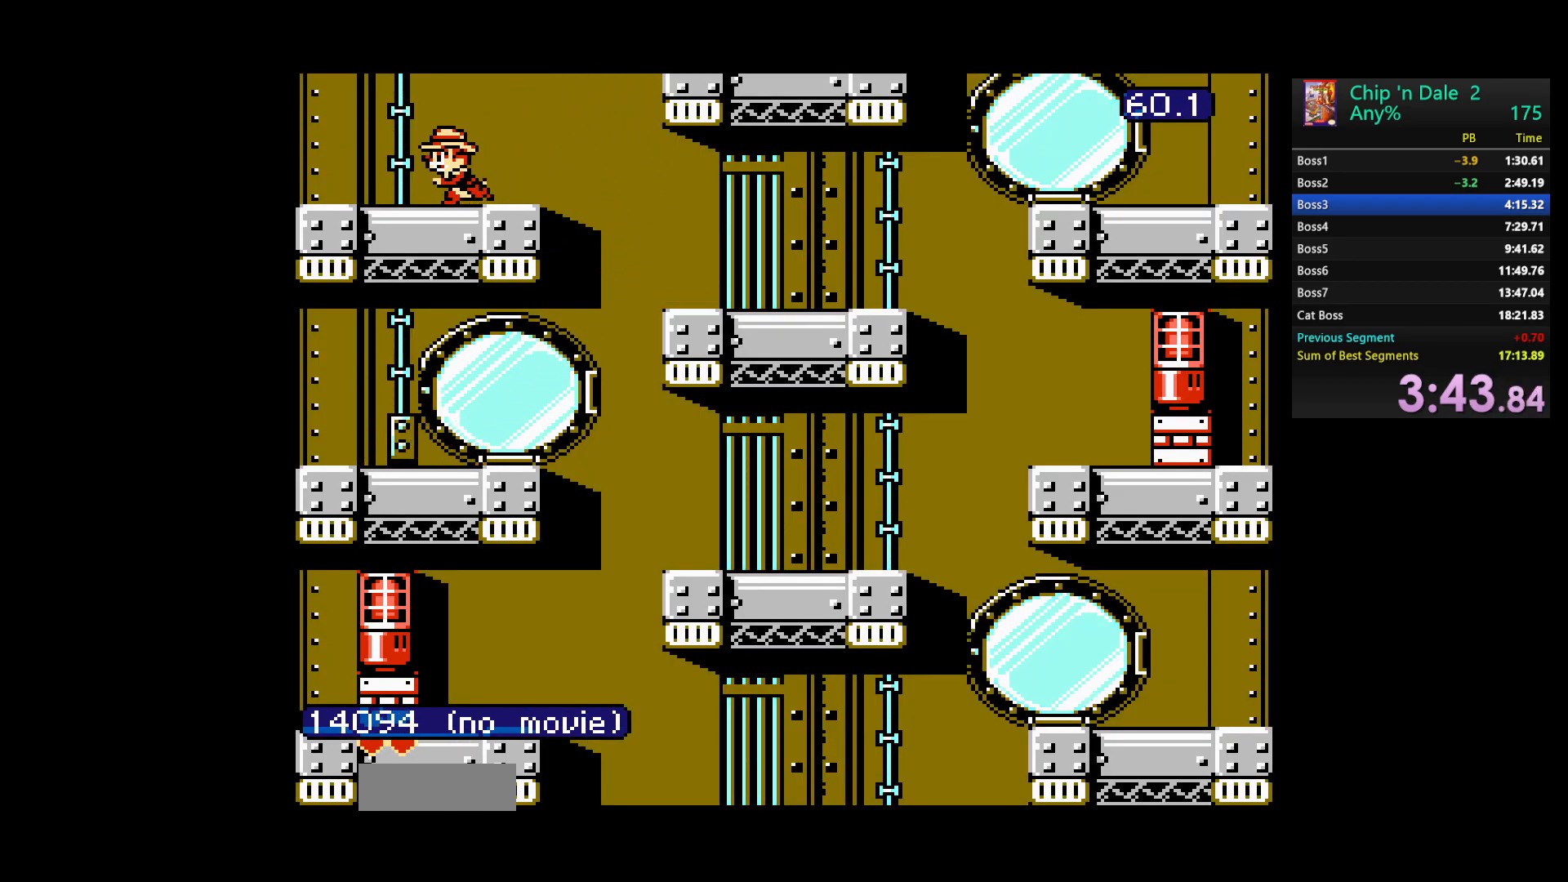
{"buttons": [], "events": [[50, "DPAD_LEFT", "up"]]}
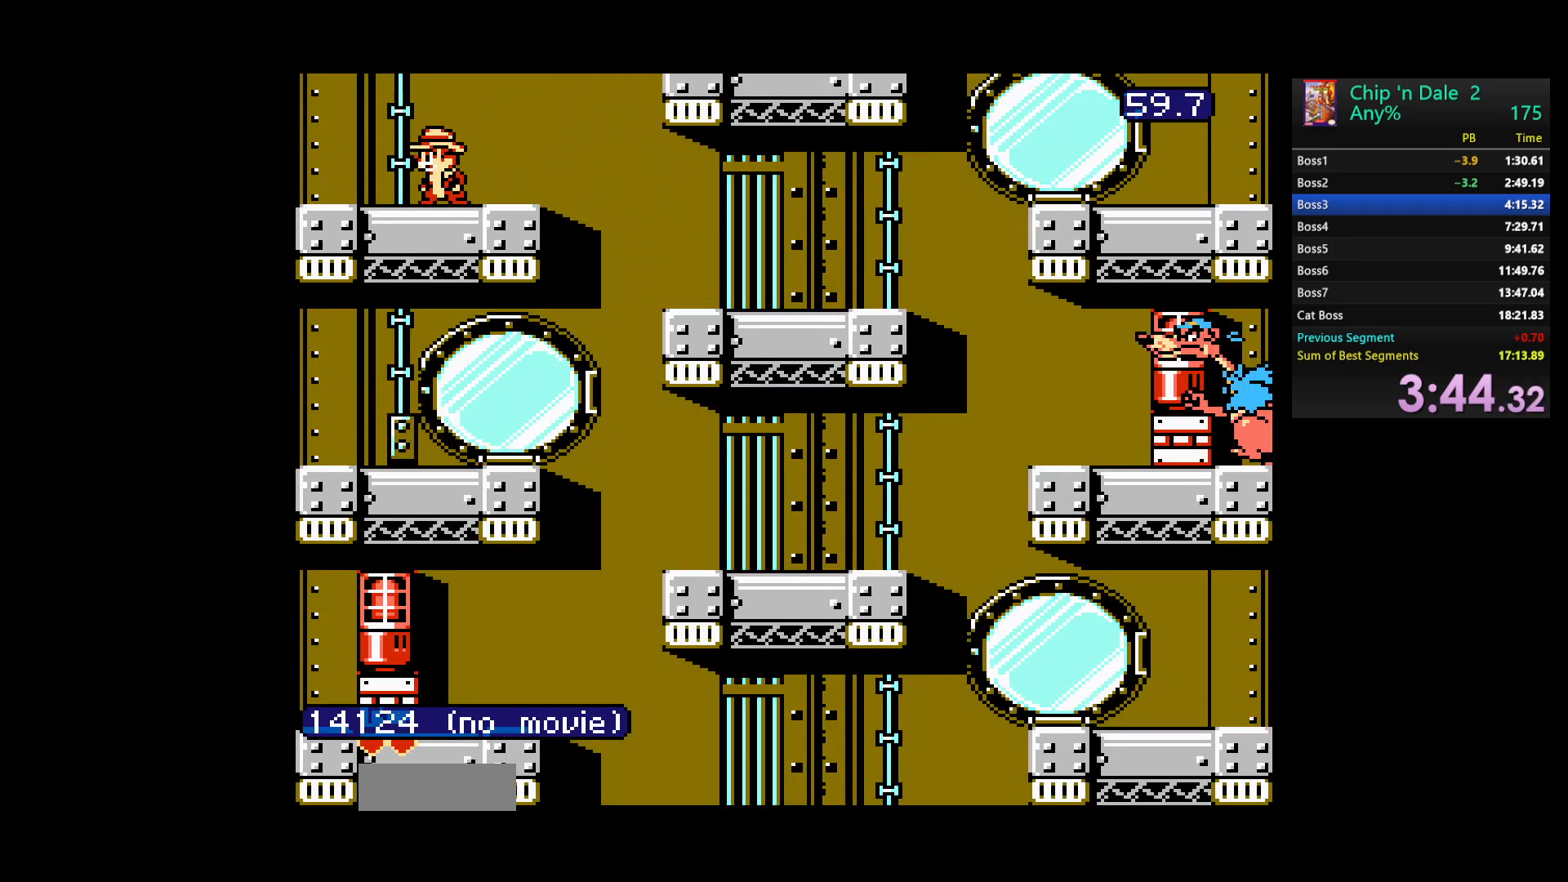
{"buttons": ["DPAD_LEFT"], "events": [[83, "DPAD_RIGHT", "down"], [283, "DPAD_RIGHT", "up"], [483, "DPAD_LEFT", "down"]]}
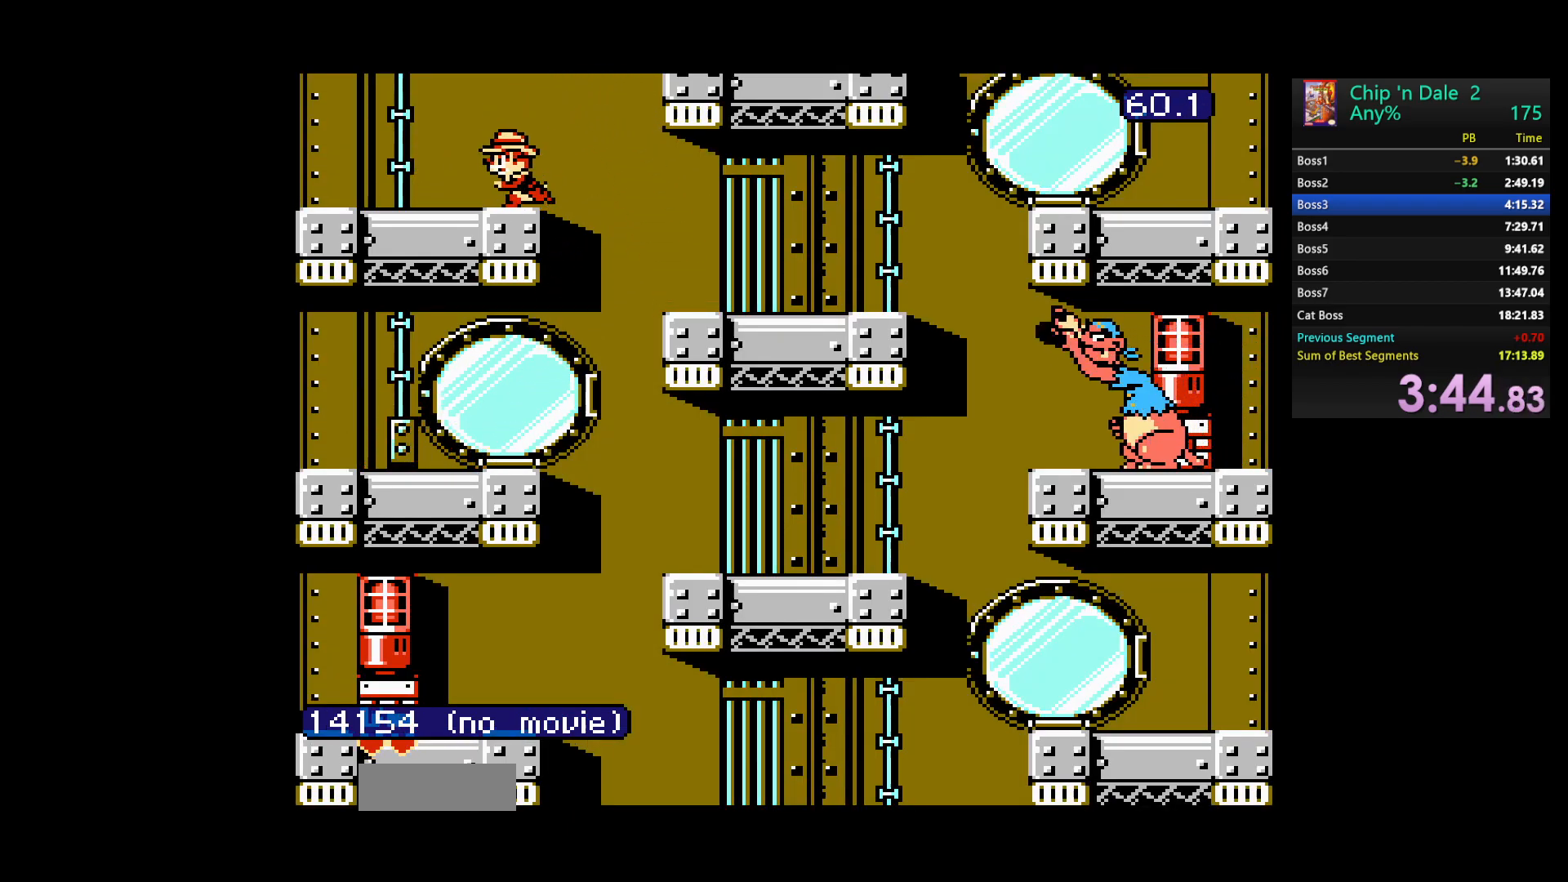
{"buttons": [], "events": [[117, "DPAD_LEFT", "up"]]}
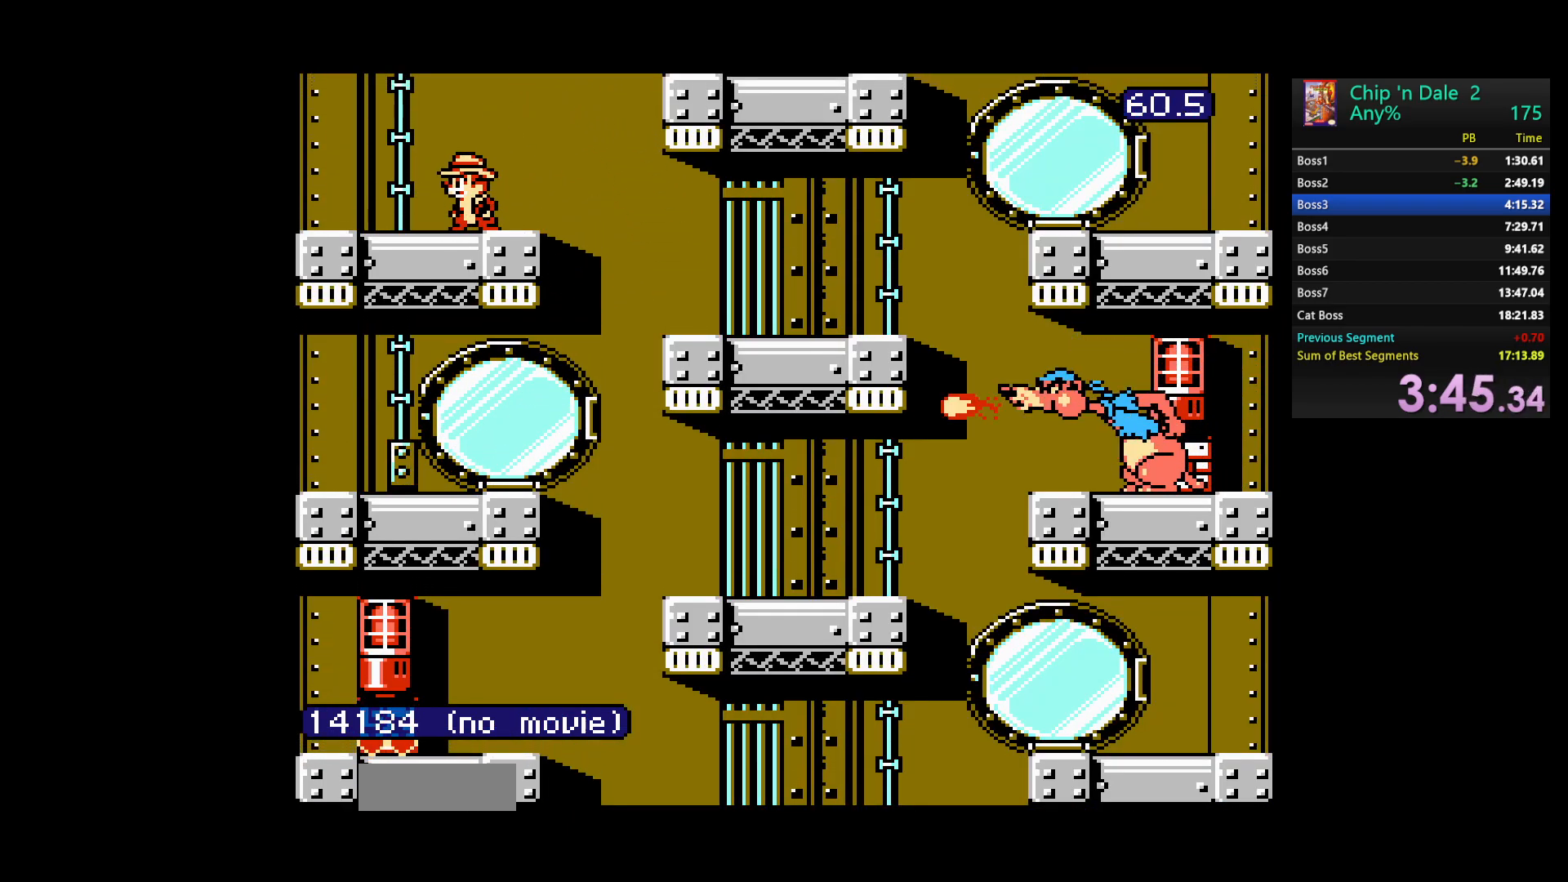
{"buttons": [], "events": []}
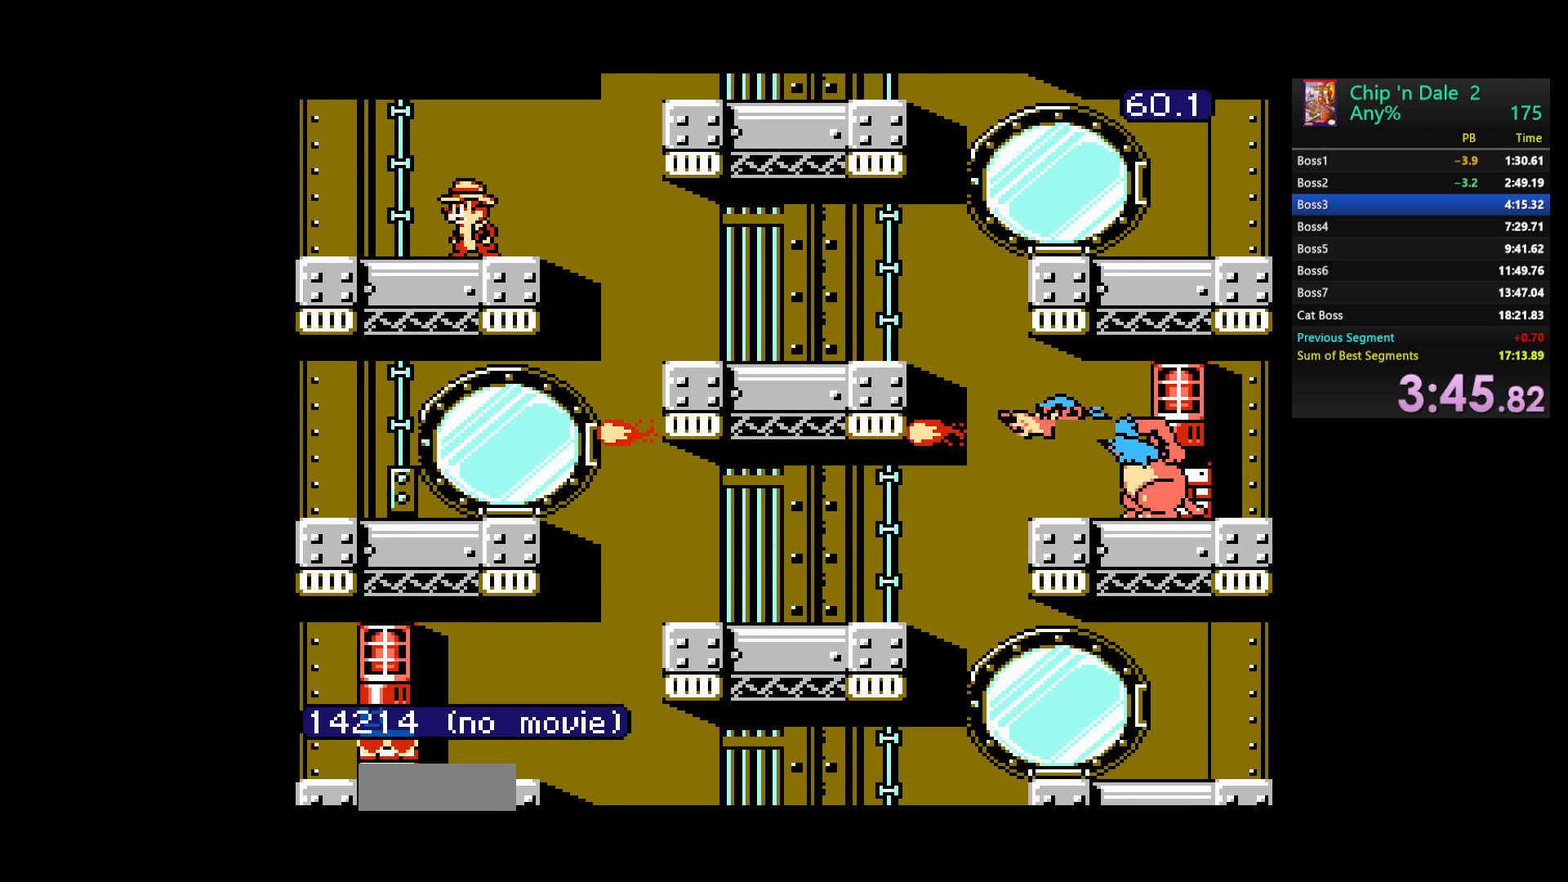
{"buttons": [], "events": []}
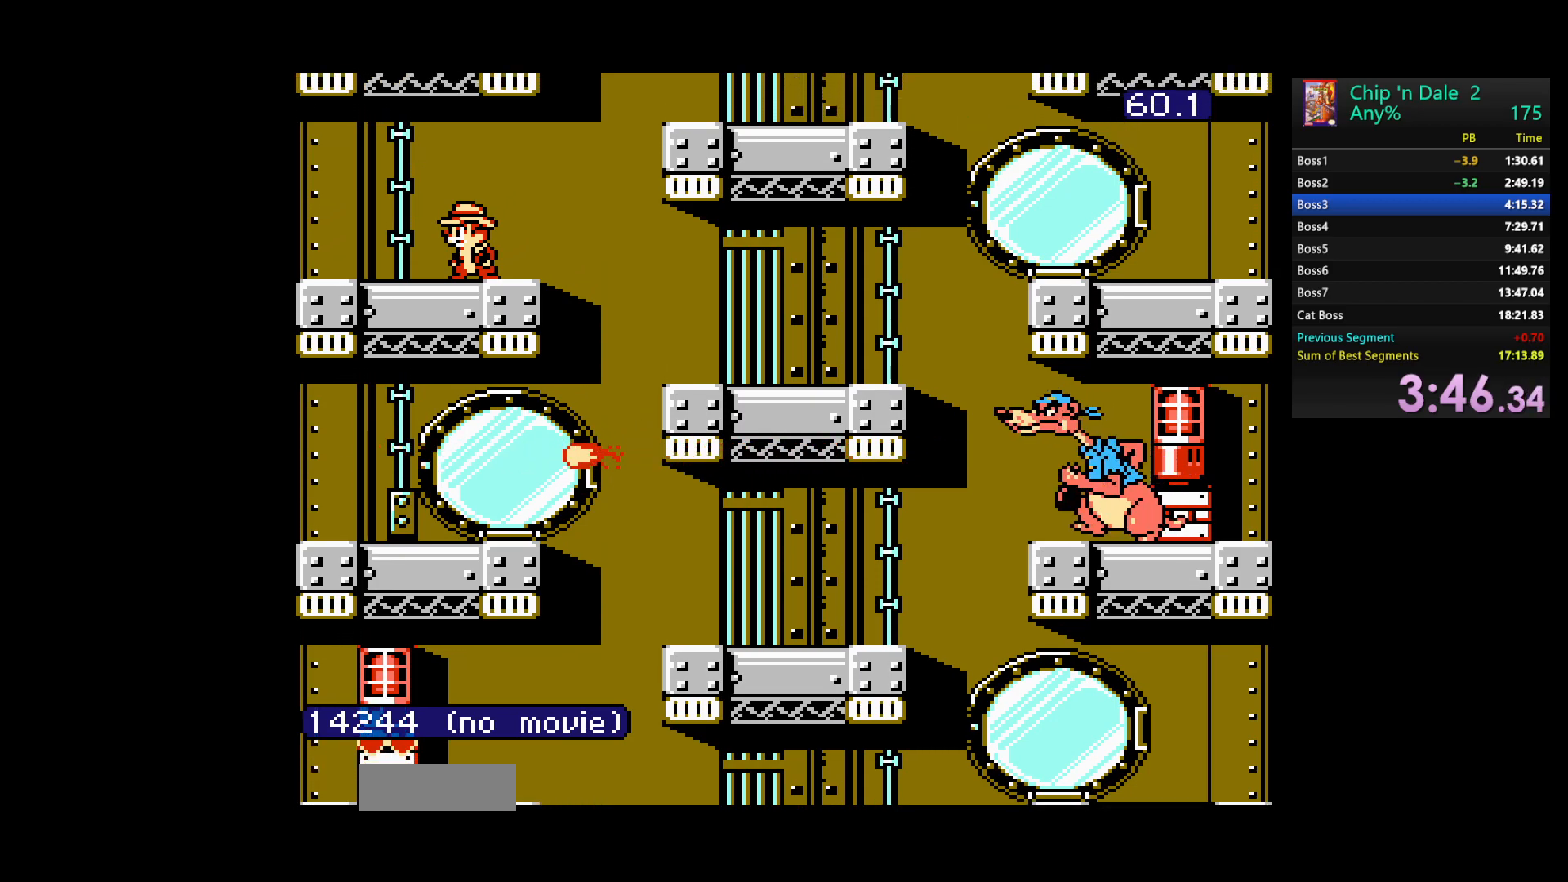
{"buttons": [], "events": []}